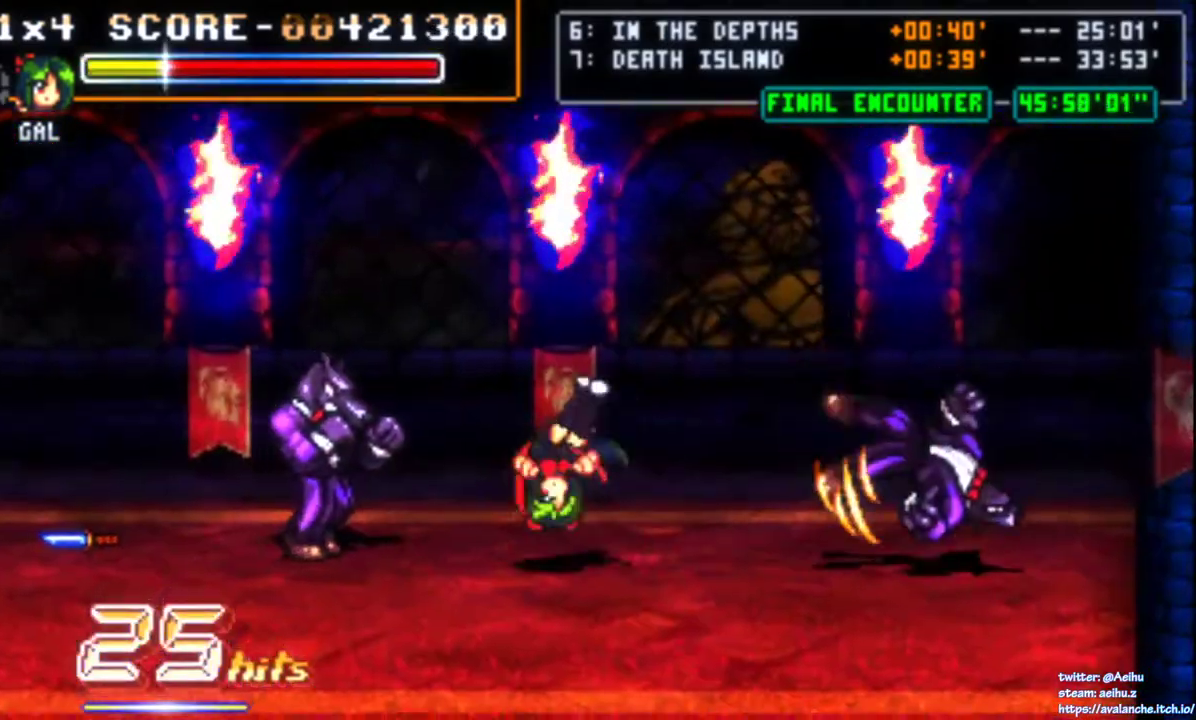
Gameplay with a controller (PlayStation layout); each line is a JSON object with the inputs held at the frame after it. "events" lists button and stick changes between this image and that frame as [ms after this image, input, new state], when the widget could be followed in between. Not read: L1 L3 R3 SELECT START left_stick.
{"buttons": ["DPAD_LEFT"], "right_stick": "center"}
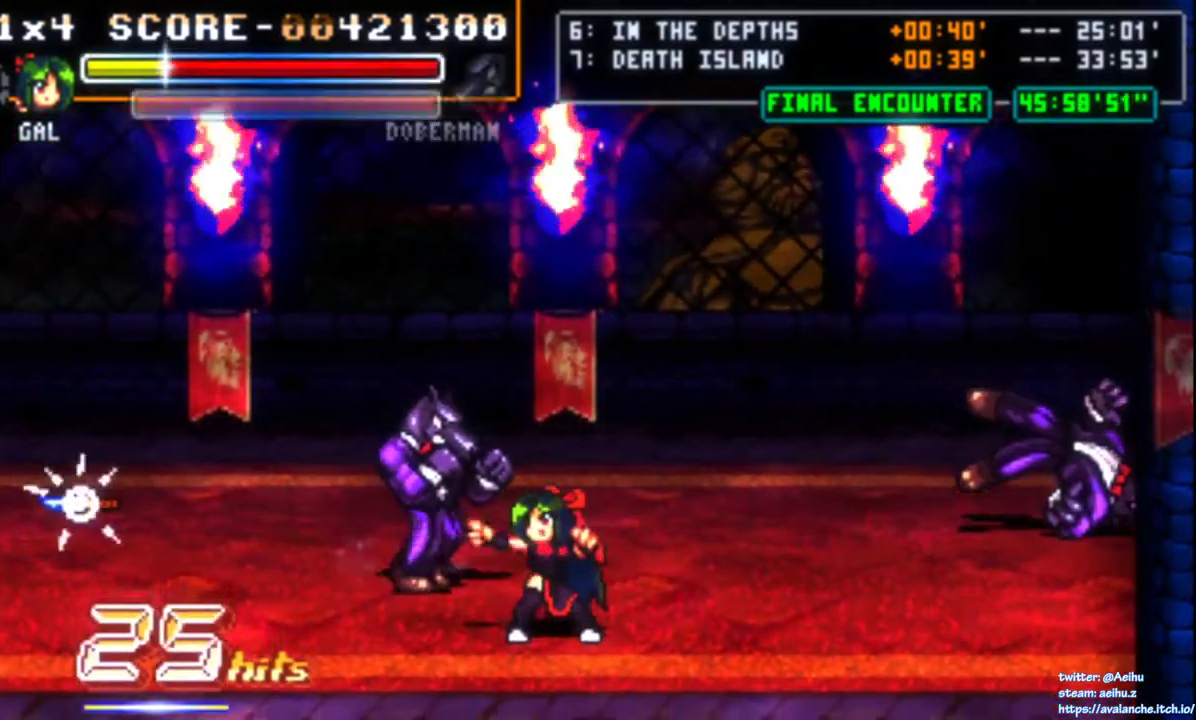
{"buttons": ["SQUARE"], "right_stick": "center"}
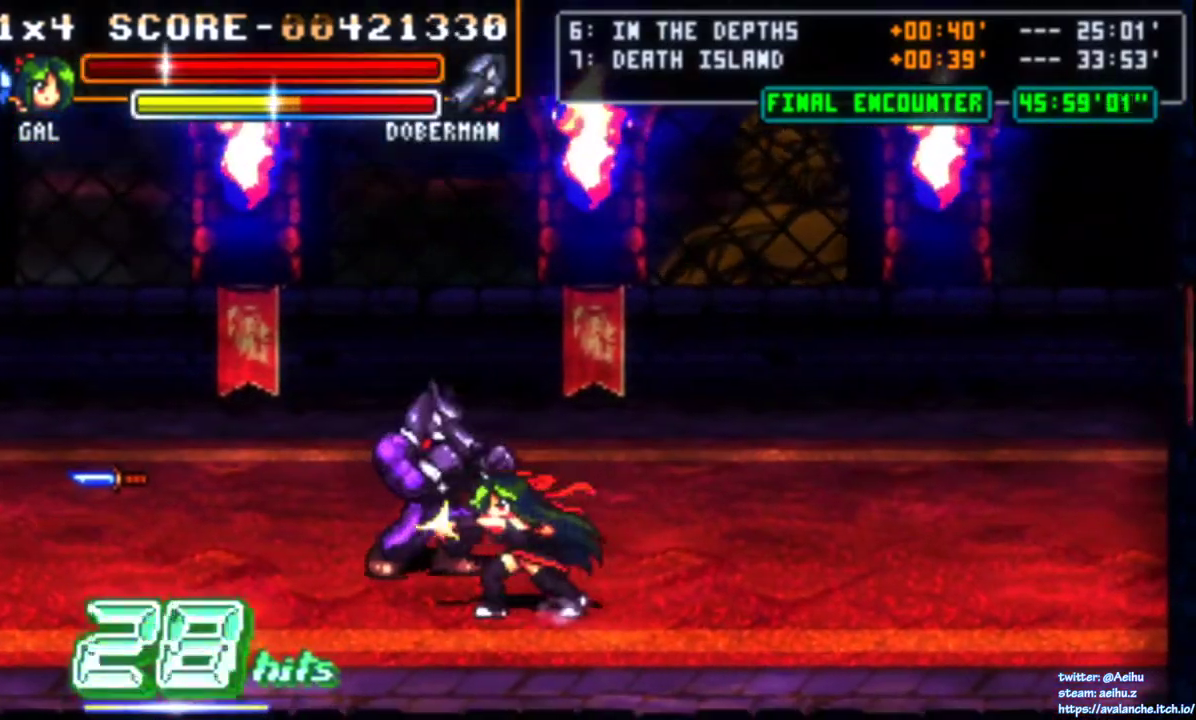
{"buttons": ["DPAD_DOWN"], "right_stick": "center", "events": [[17, "SQUARE", "up"], [67, "SQUARE", "down"], [150, "SQUARE", "up"], [200, "SQUARE", "down"], [283, "SQUARE", "up"], [333, "SQUARE", "down"], [450, "SQUARE", "up"], [500, "DPAD_DOWN", "down"]]}
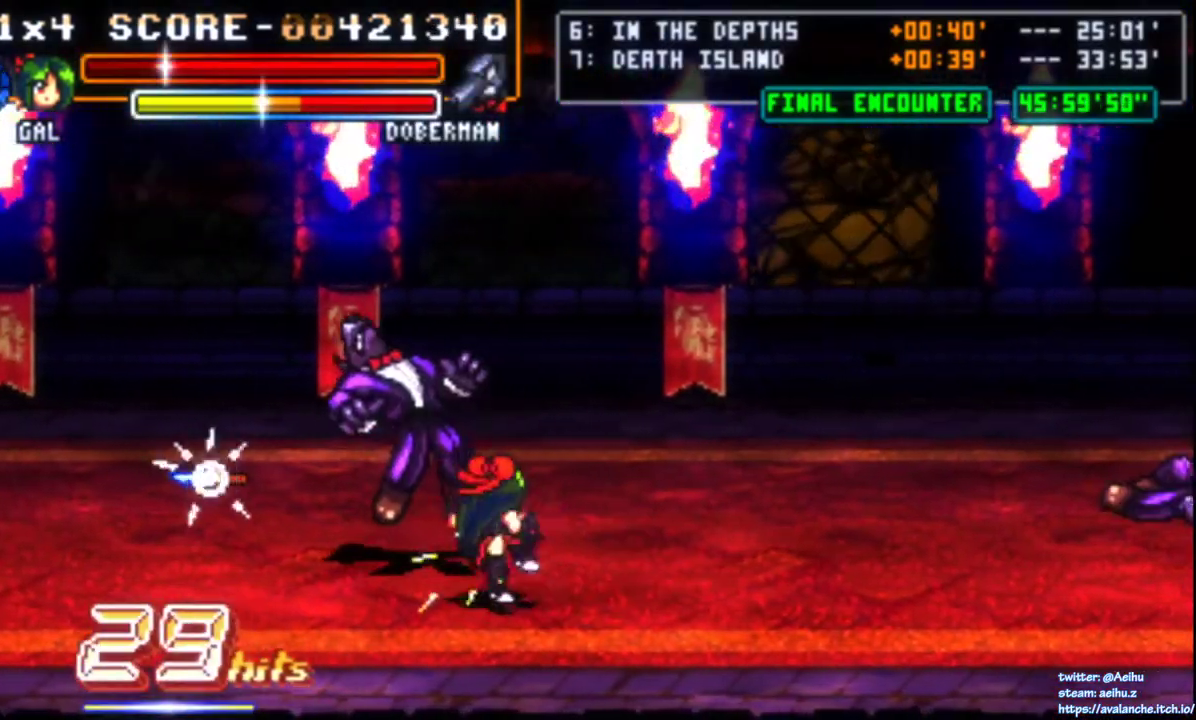
{"buttons": [], "right_stick": "center", "events": [[117, "DPAD_LEFT", "down"], [133, "DPAD_DOWN", "up"], [133, "DPAD_UP", "down"], [200, "DPAD_LEFT", "up"], [200, "SQUARE", "down"], [250, "DPAD_UP", "up"], [333, "SQUARE", "up"]]}
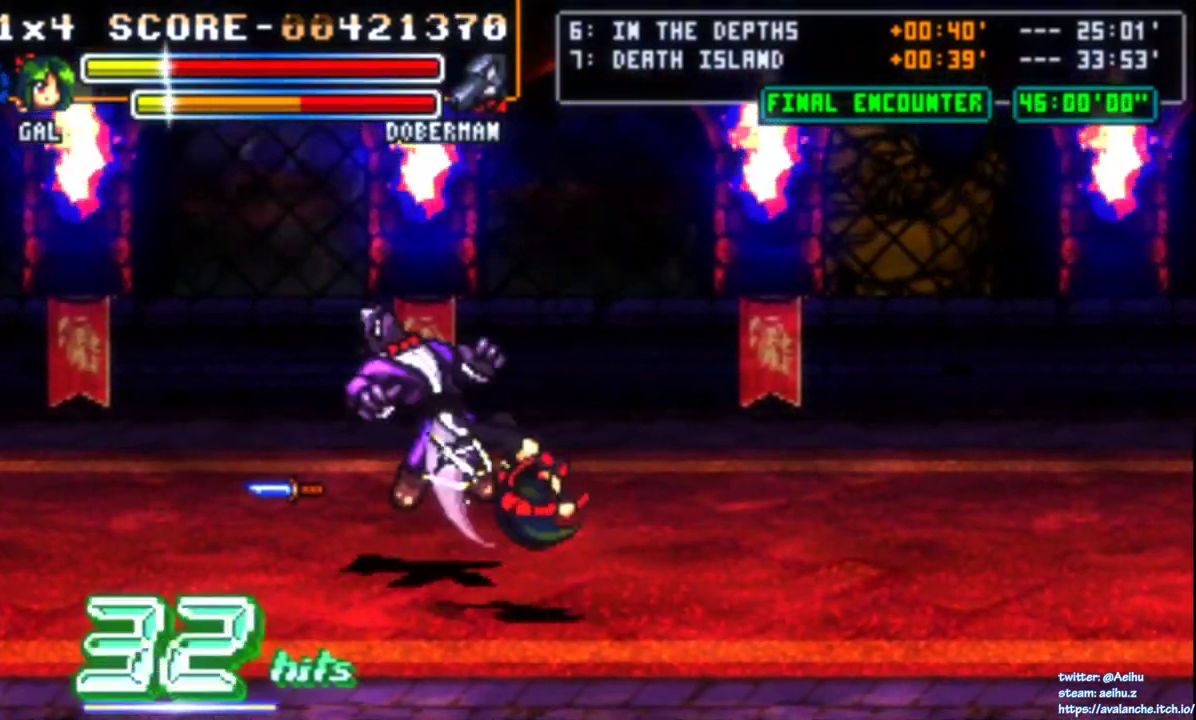
{"buttons": [], "right_stick": "center", "events": []}
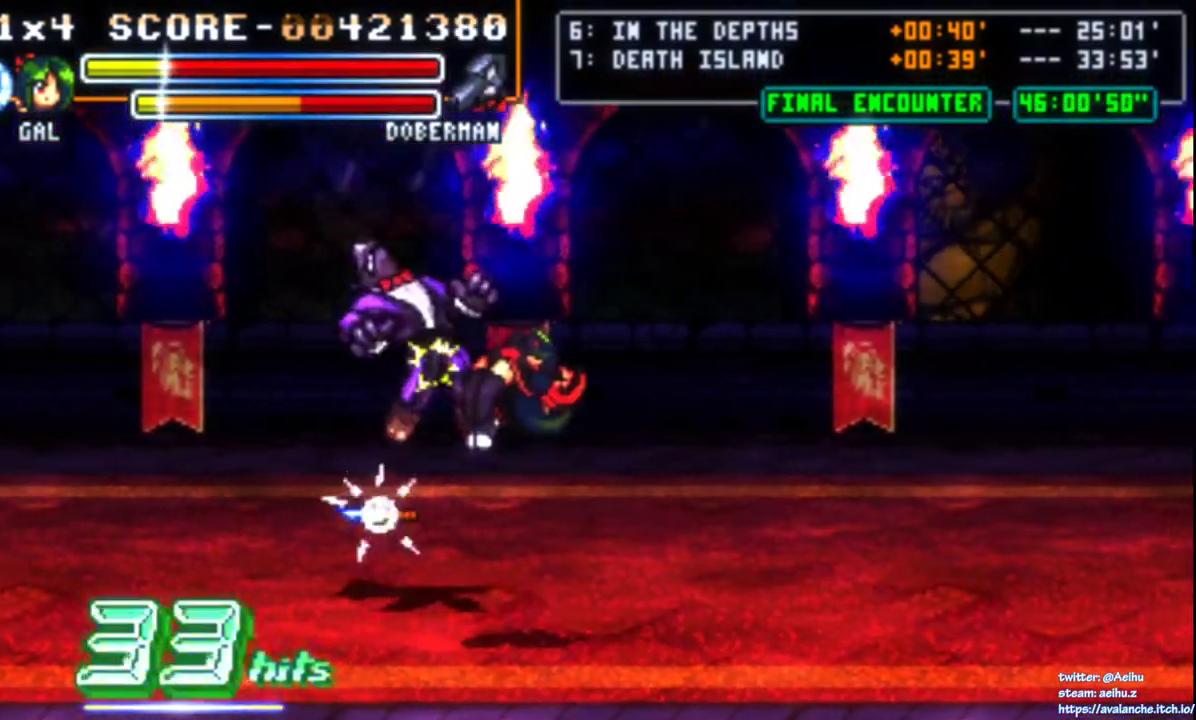
{"buttons": [], "right_stick": "center", "events": []}
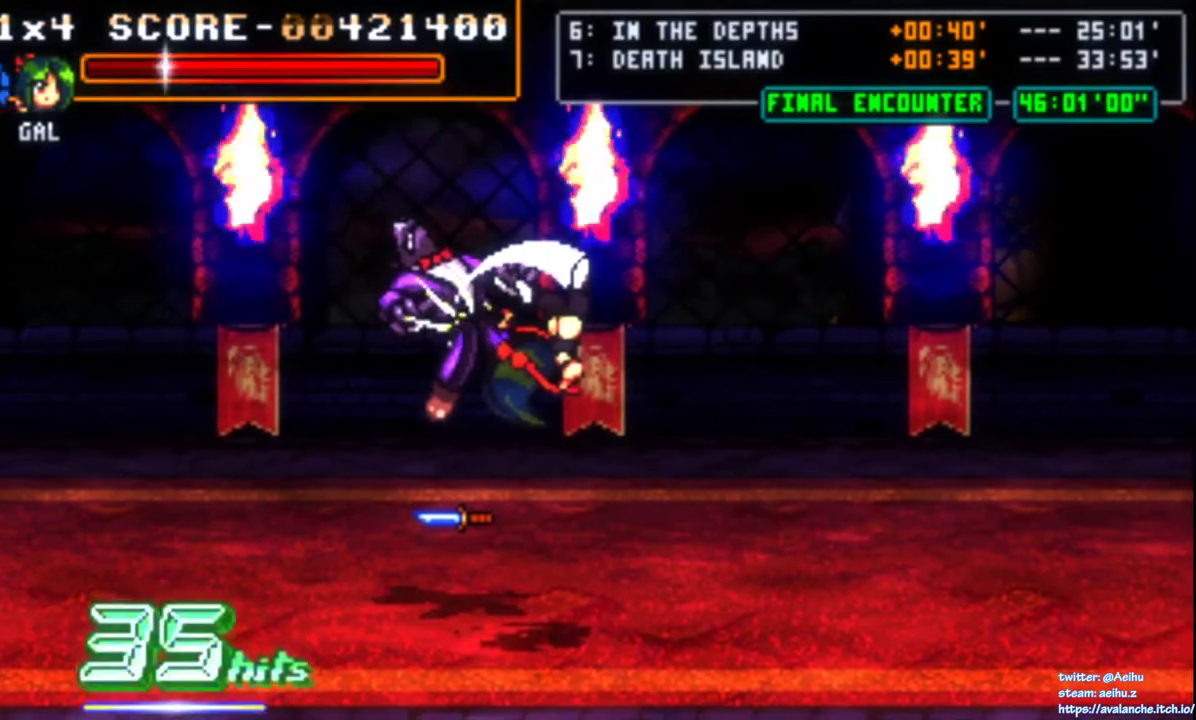
{"buttons": ["DPAD_UP"], "right_stick": "center", "events": [[467, "DPAD_UP", "down"]]}
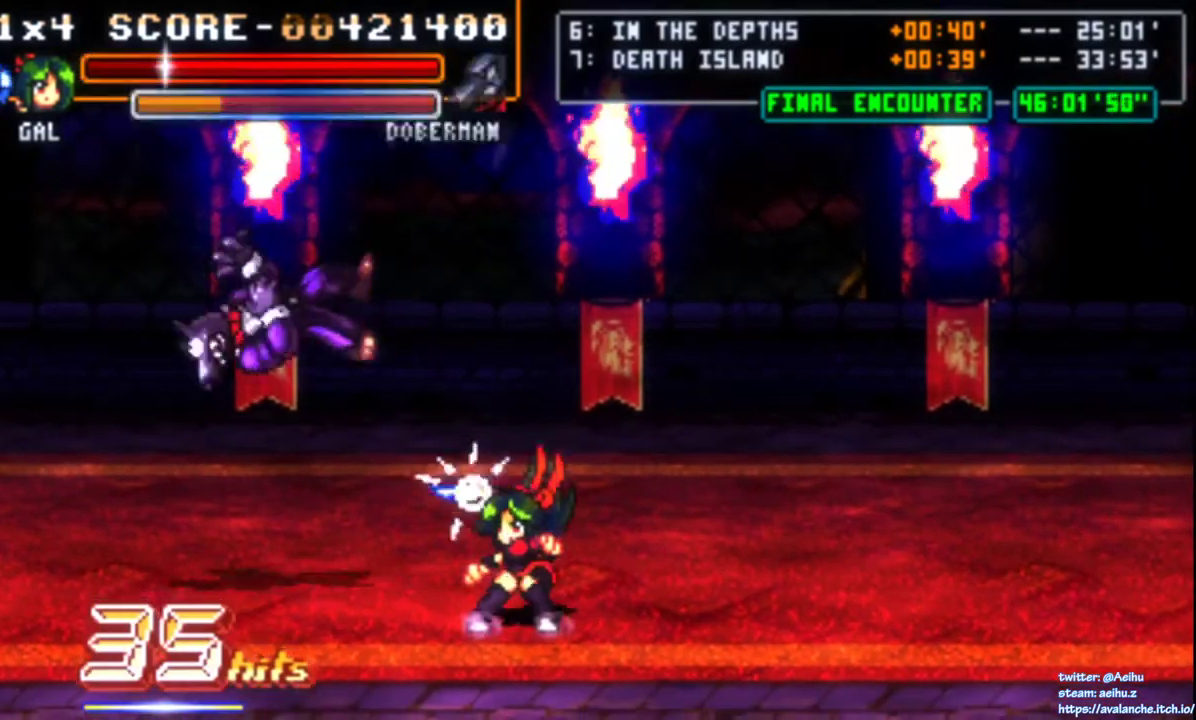
{"buttons": ["DPAD_UP"], "right_stick": "center", "events": []}
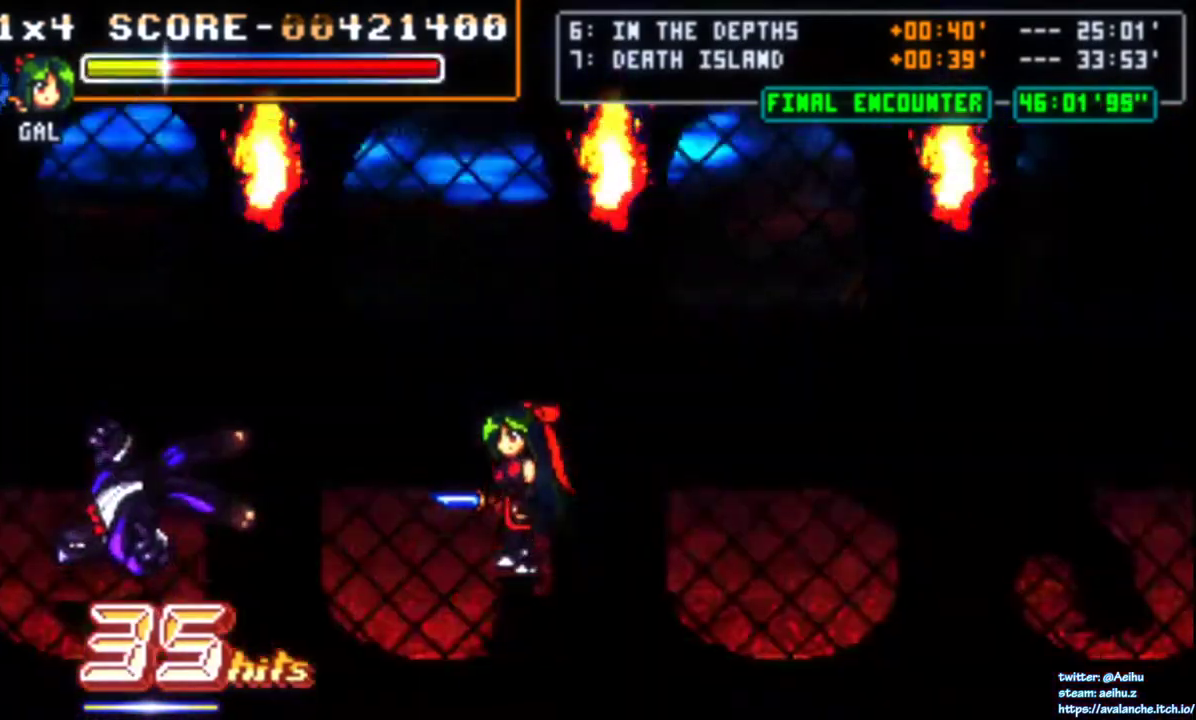
{"buttons": [], "right_stick": "center", "events": [[250, "DPAD_LEFT", "down"], [367, "DPAD_LEFT", "up"], [367, "DPAD_UP", "up"], [383, "SQUARE", "down"], [500, "SQUARE", "up"]]}
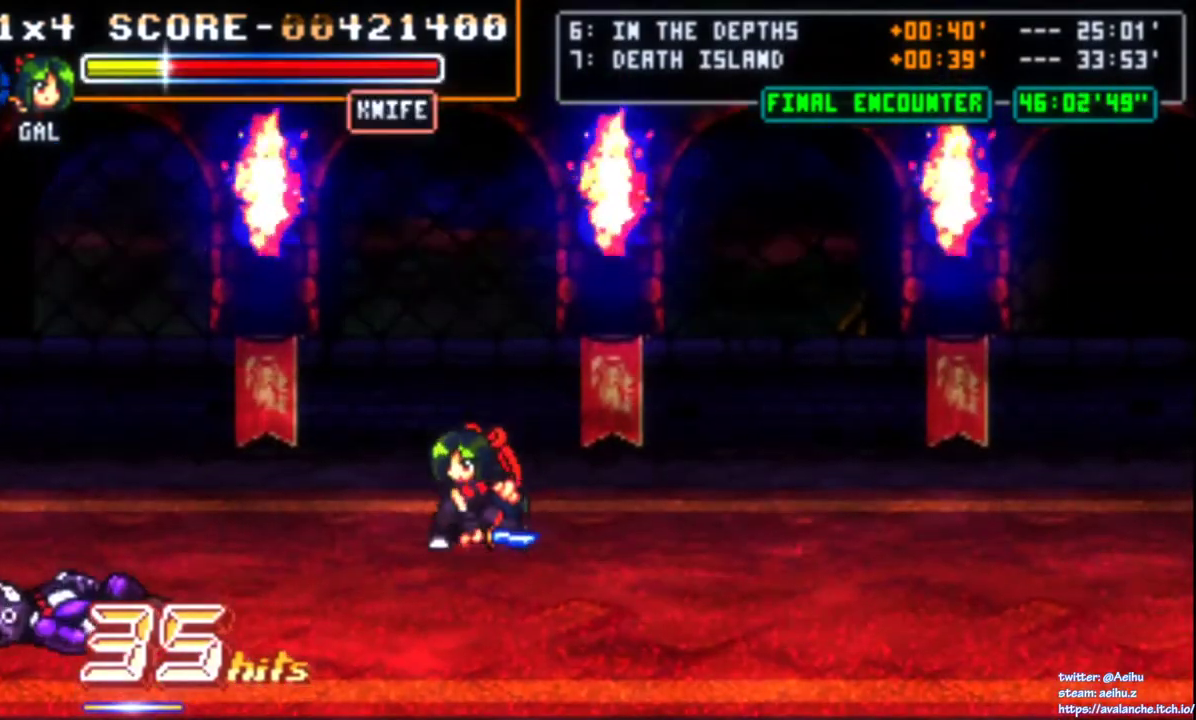
{"buttons": [], "right_stick": "center", "events": []}
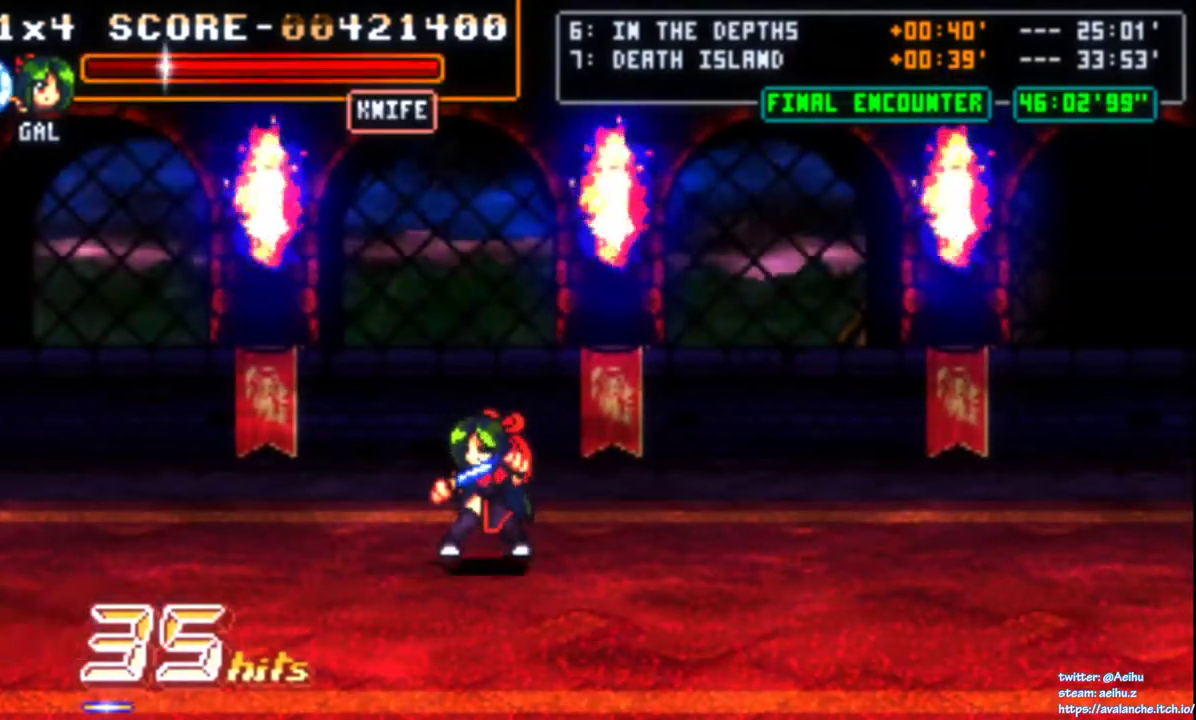
{"buttons": [], "right_stick": "center", "events": []}
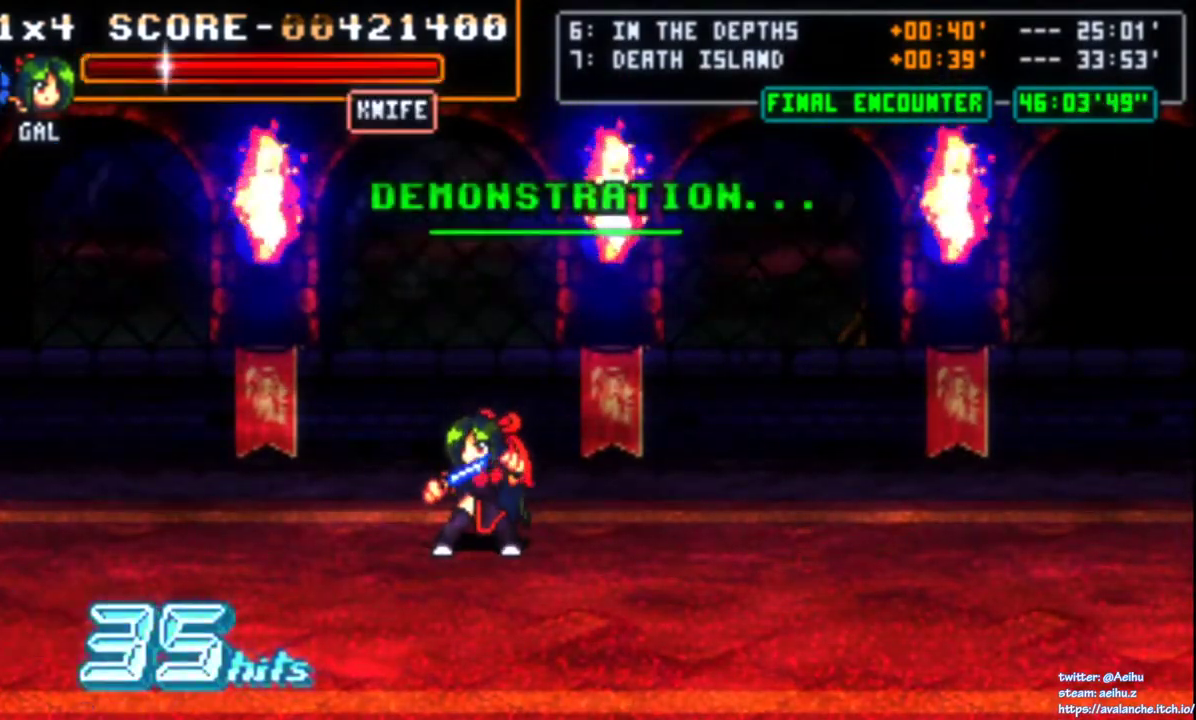
{"buttons": [], "right_stick": "center", "events": []}
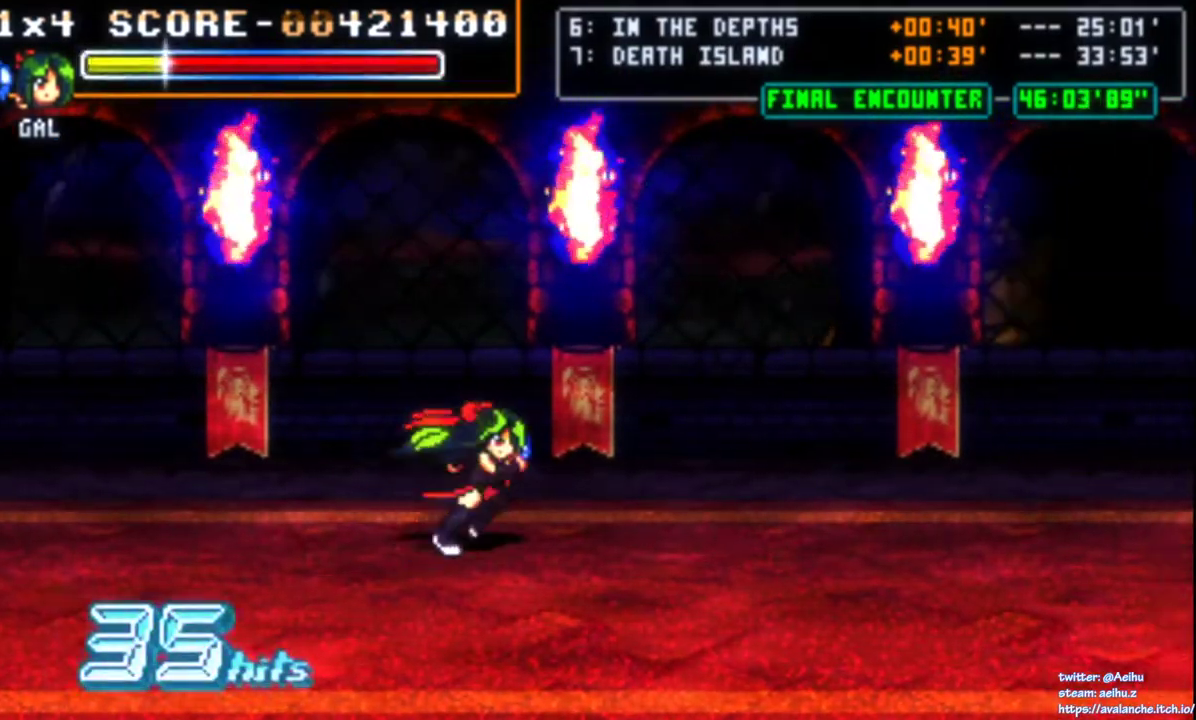
{"buttons": [], "right_stick": "center", "events": []}
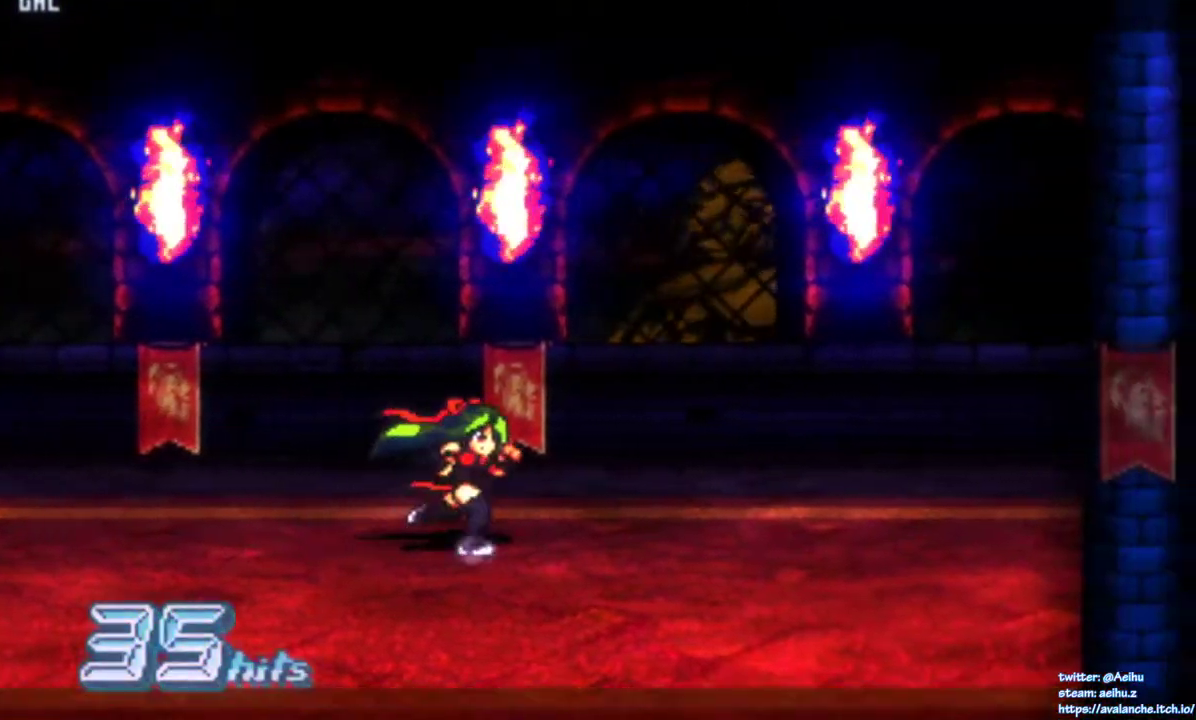
{"buttons": [], "right_stick": "center", "events": []}
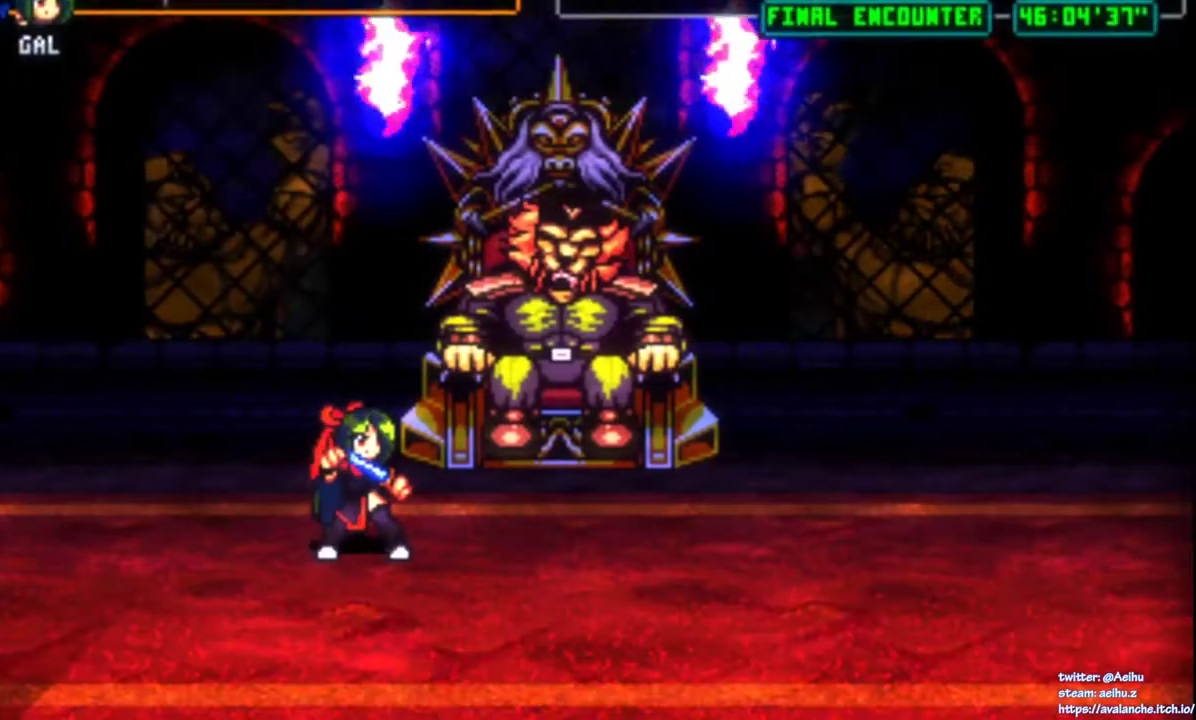
{"buttons": ["SQUARE"], "right_stick": "center", "events": [[67, "DPAD_UP", "down"], [317, "DPAD_LEFT", "down"], [367, "DPAD_UP", "up"], [417, "SQUARE", "down"], [433, "DPAD_LEFT", "up"]]}
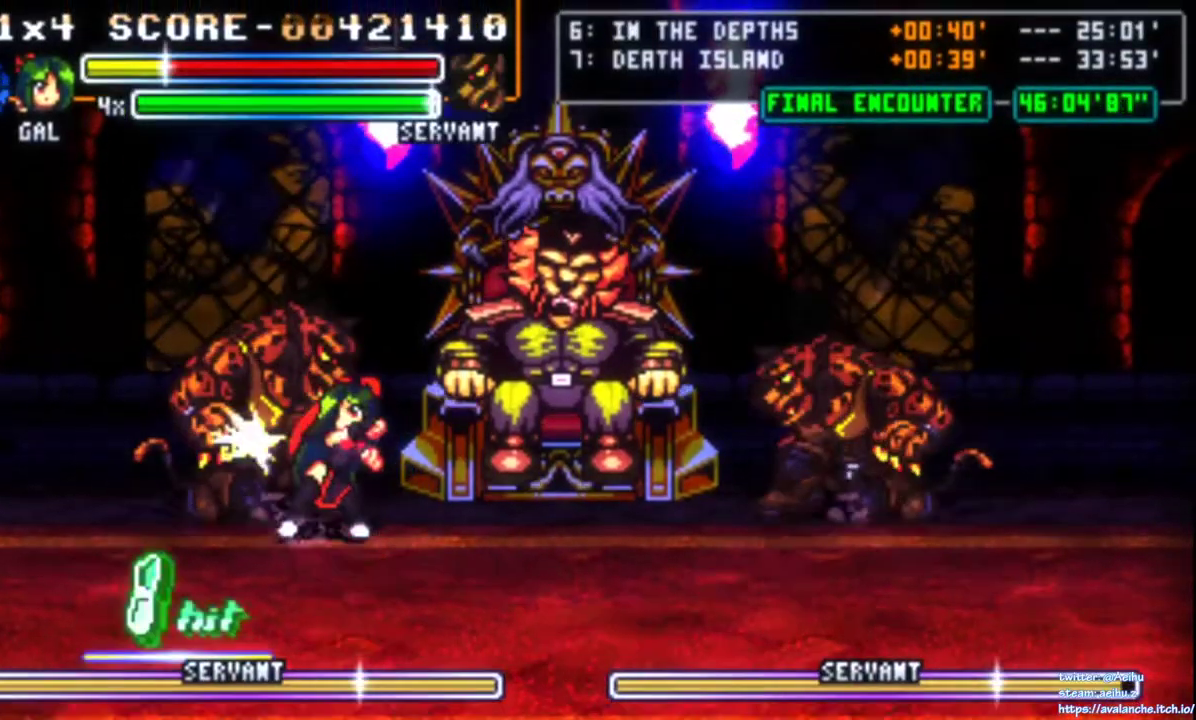
{"buttons": [], "right_stick": "center", "events": [[117, "SQUARE", "up"], [167, "SQUARE", "down"], [233, "SQUARE", "up"], [283, "SQUARE", "down"], [350, "SQUARE", "up"], [417, "SQUARE", "down"], [467, "SQUARE", "up"]]}
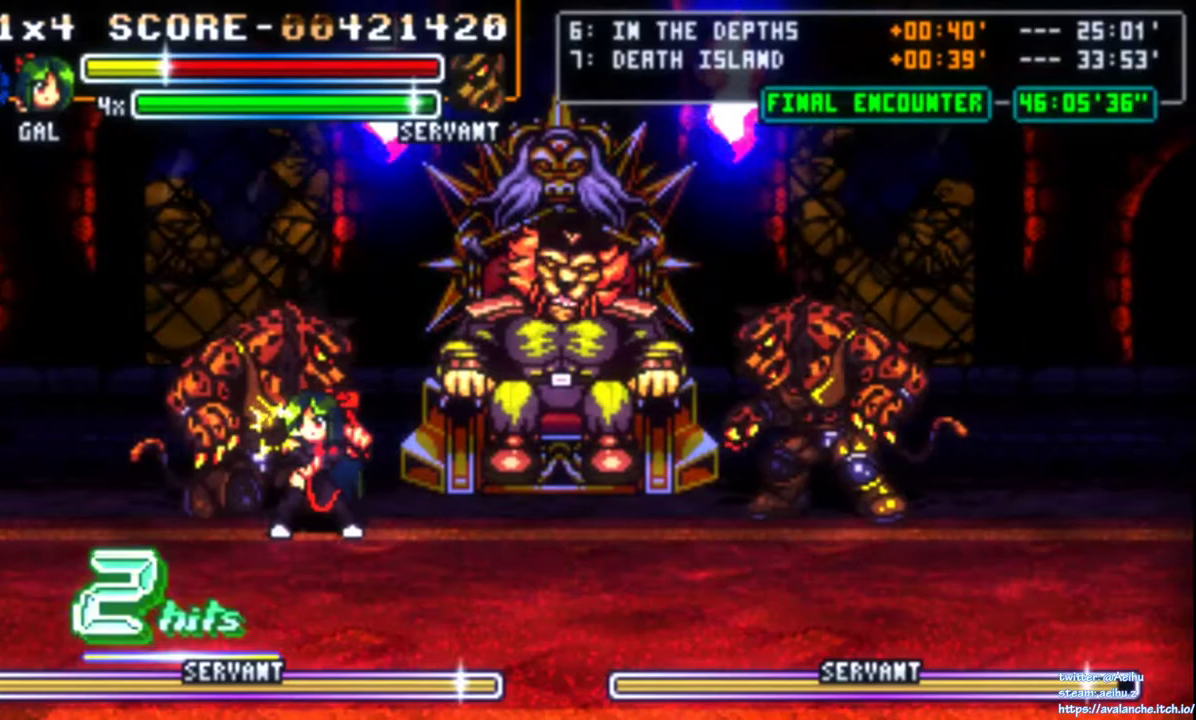
{"buttons": [], "right_stick": "center", "events": [[133, "DPAD_DOWN", "down"], [250, "DPAD_DOWN", "up"], [250, "DPAD_UP", "down"], [267, "SQUARE", "down"], [333, "DPAD_UP", "up"], [400, "SQUARE", "up"]]}
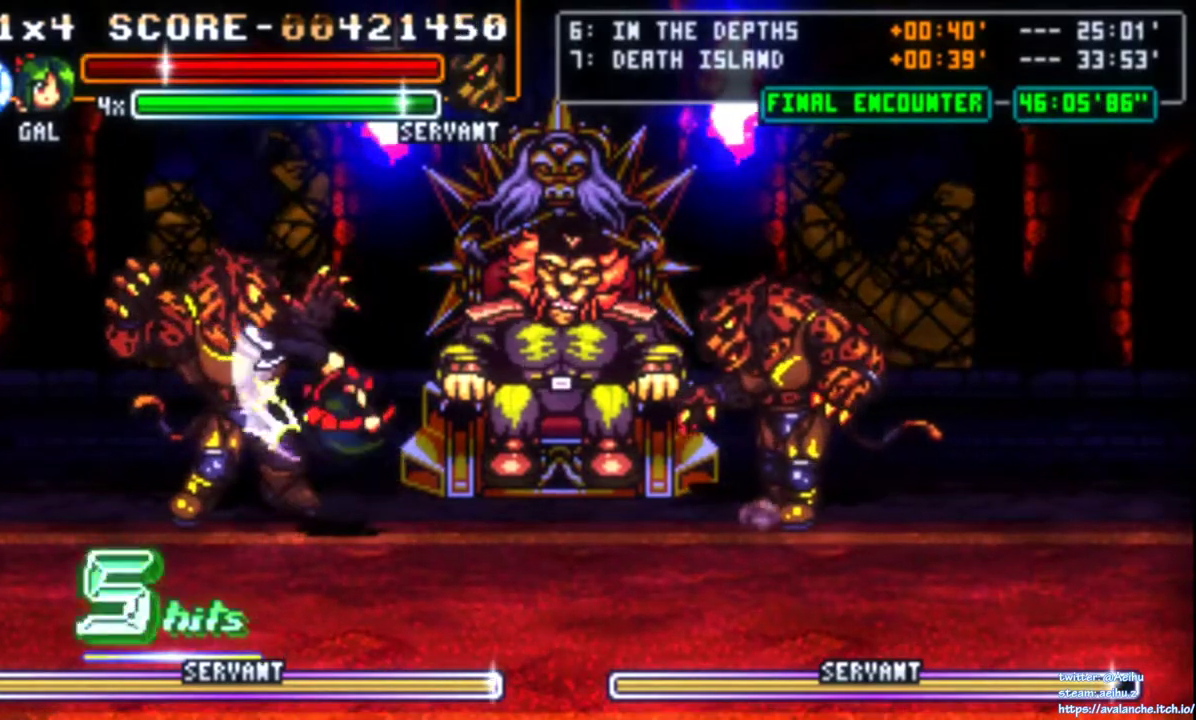
{"buttons": [], "right_stick": "center", "events": []}
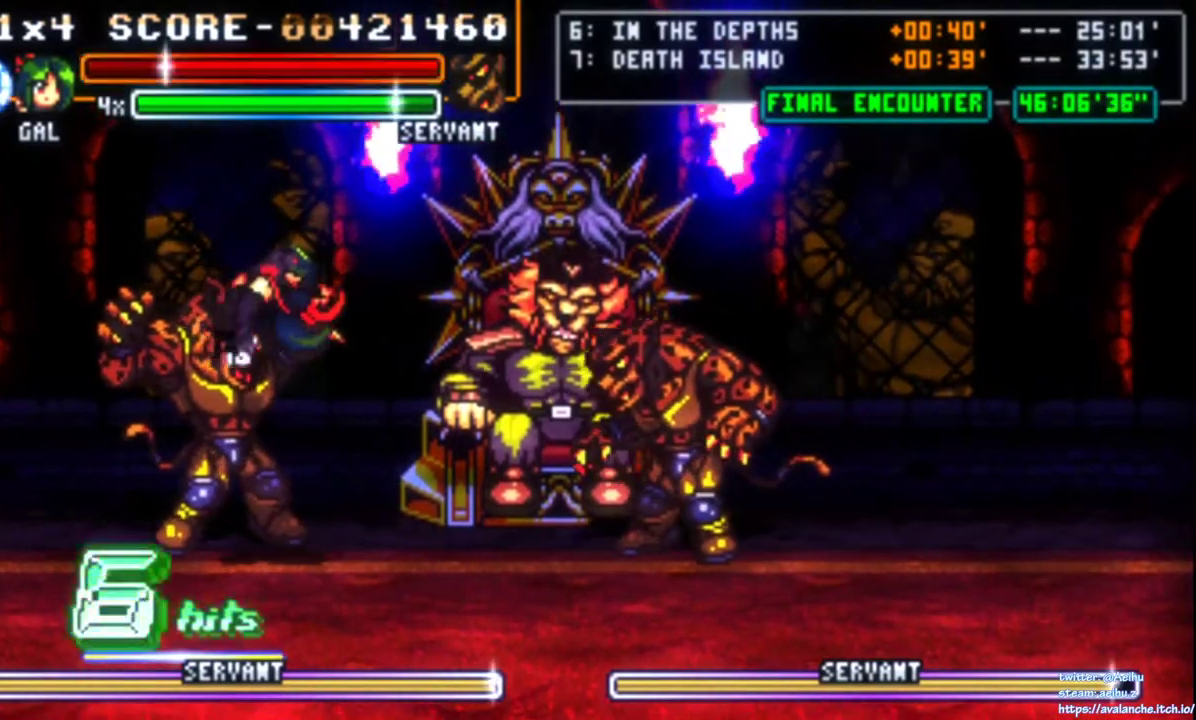
{"buttons": ["DPAD_RIGHT"], "right_stick": "center", "events": [[500, "DPAD_RIGHT", "down"]]}
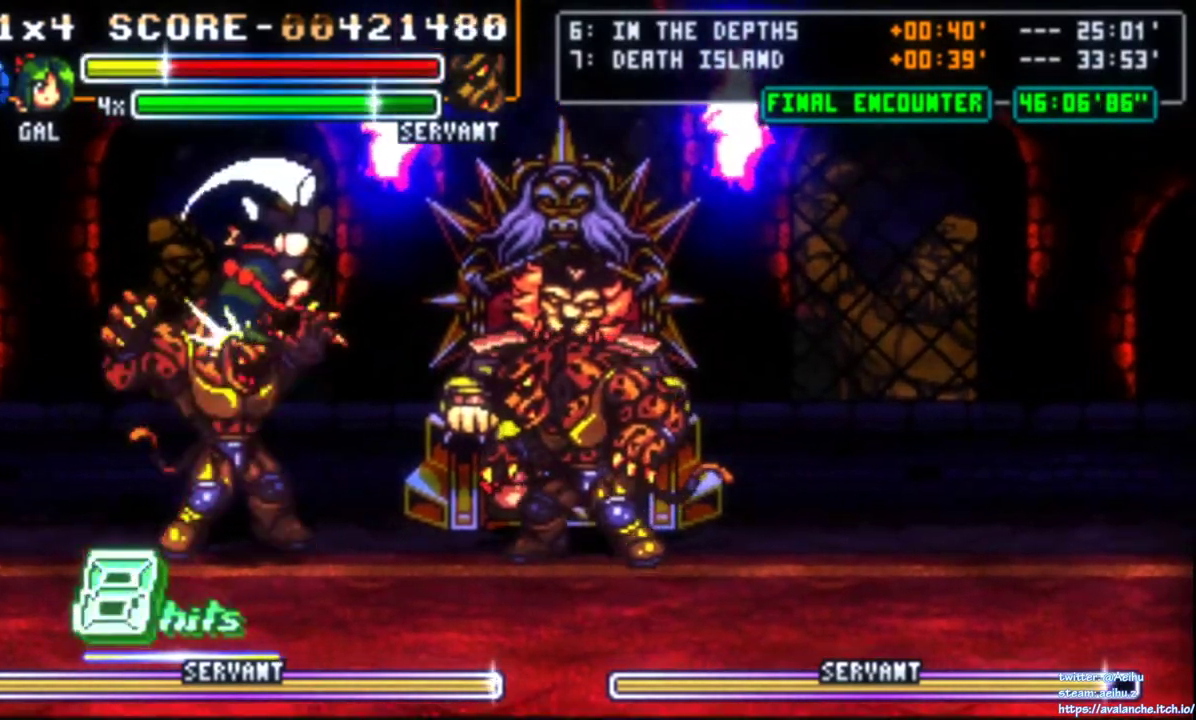
{"buttons": ["DPAD_LEFT"], "right_stick": "center", "events": [[183, "CIRCLE", "down"], [283, "DPAD_RIGHT", "up"], [317, "CIRCLE", "up"], [333, "DPAD_LEFT", "down"]]}
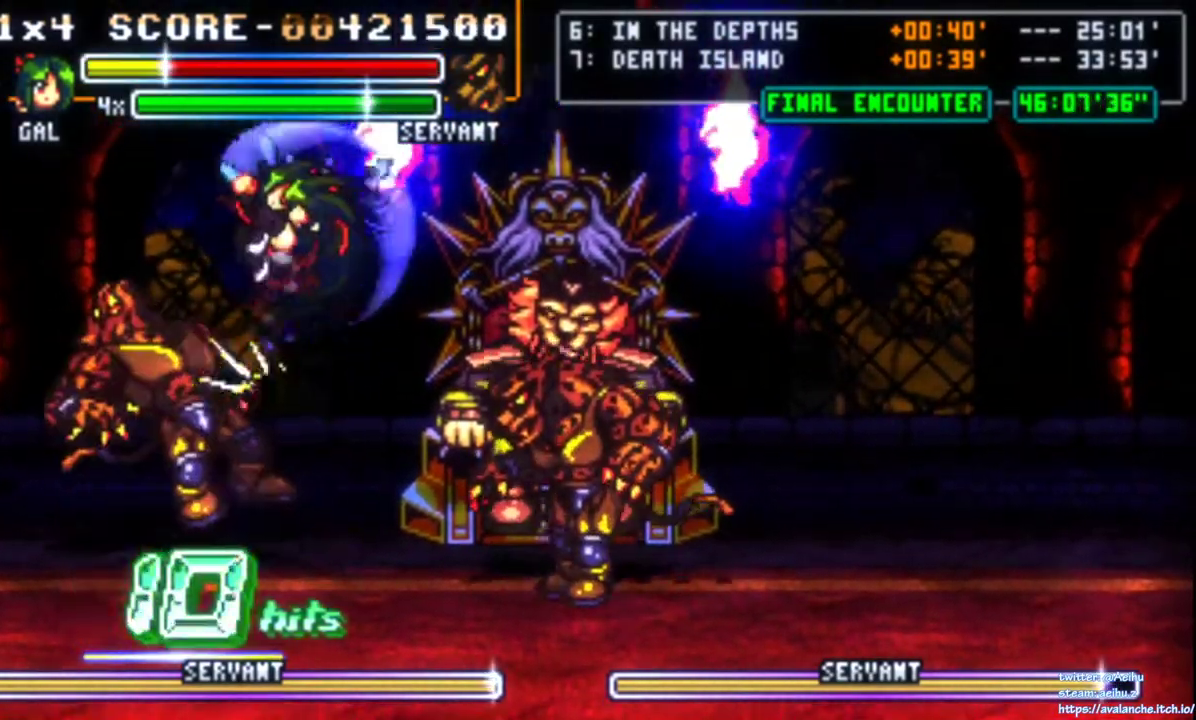
{"buttons": [], "right_stick": "center", "events": [[250, "DPAD_LEFT", "up"]]}
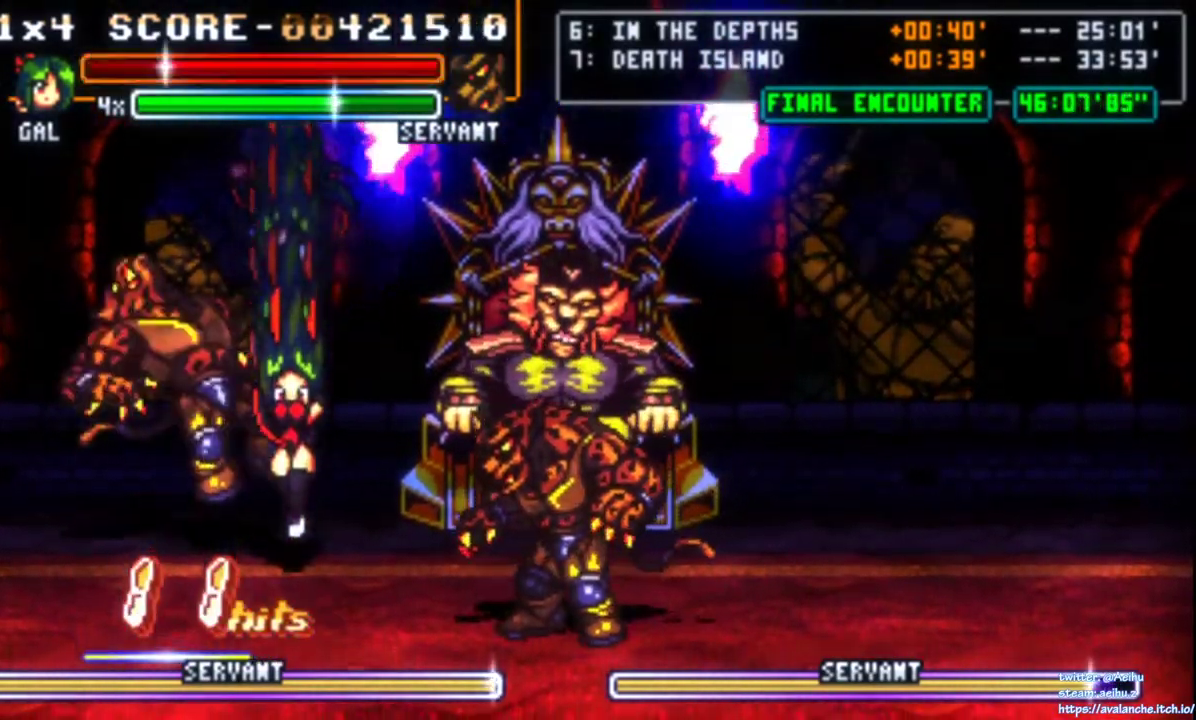
{"buttons": ["DPAD_UP", "DPAD_LEFT"], "right_stick": "center", "events": [[383, "DPAD_LEFT", "down"], [383, "DPAD_UP", "down"]]}
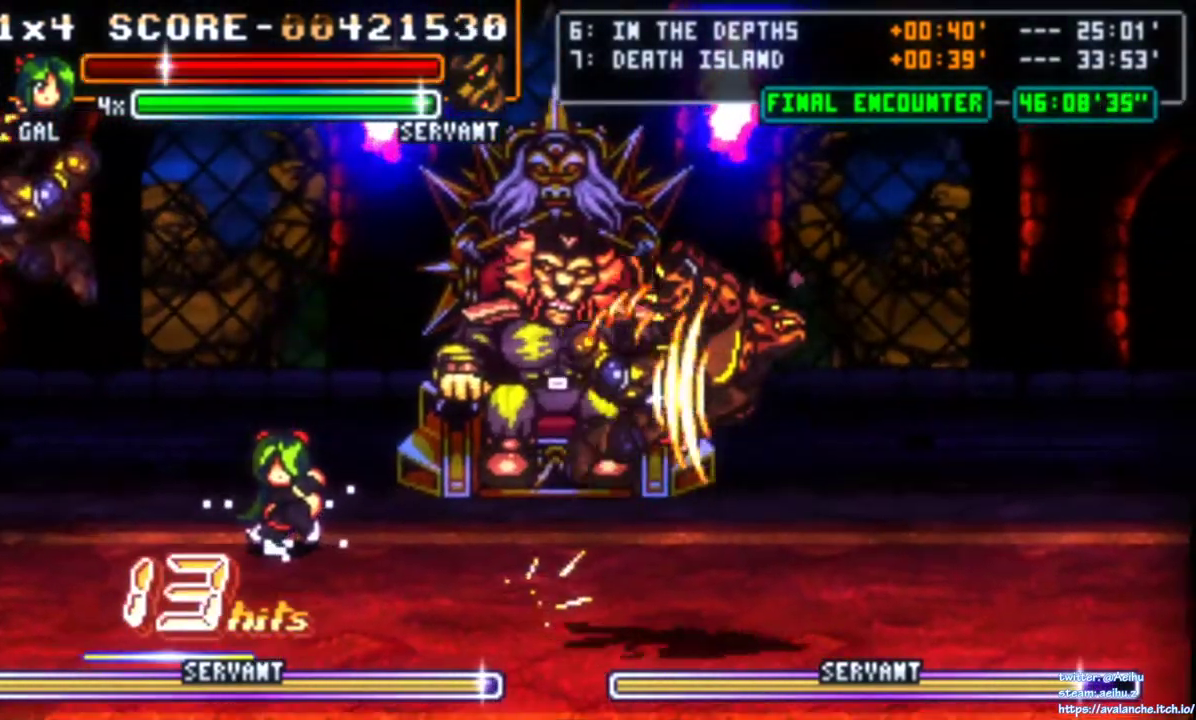
{"buttons": ["DPAD_RIGHT"], "right_stick": "center", "events": [[150, "DPAD_LEFT", "up"], [150, "DPAD_UP", "up"], [417, "DPAD_RIGHT", "down"]]}
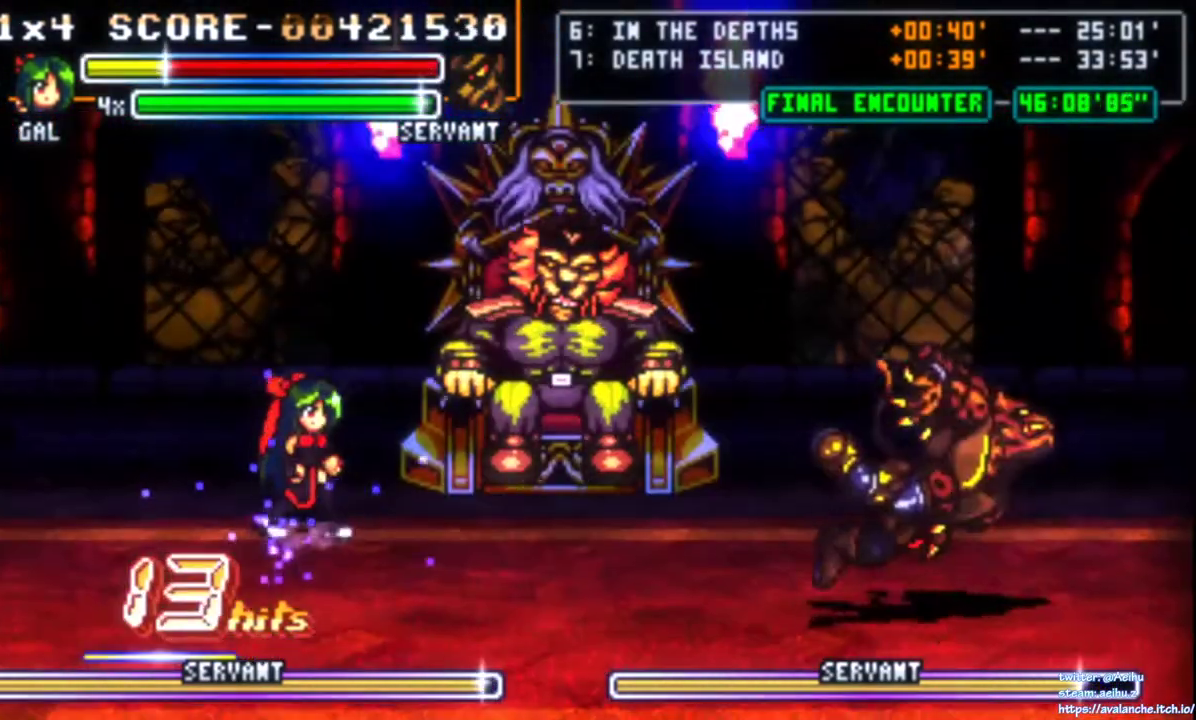
{"buttons": [], "right_stick": "center", "events": [[150, "DPAD_UP", "down"], [250, "DPAD_UP", "up"], [433, "DPAD_RIGHT", "up"]]}
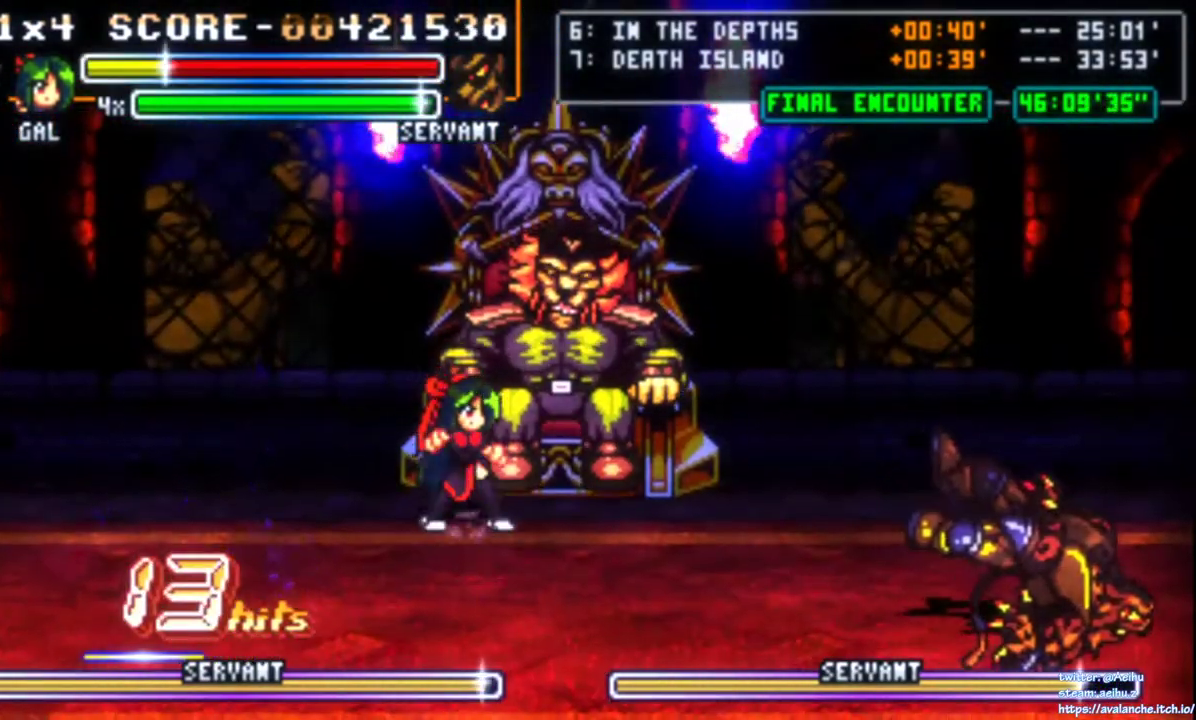
{"buttons": [], "right_stick": "center", "events": []}
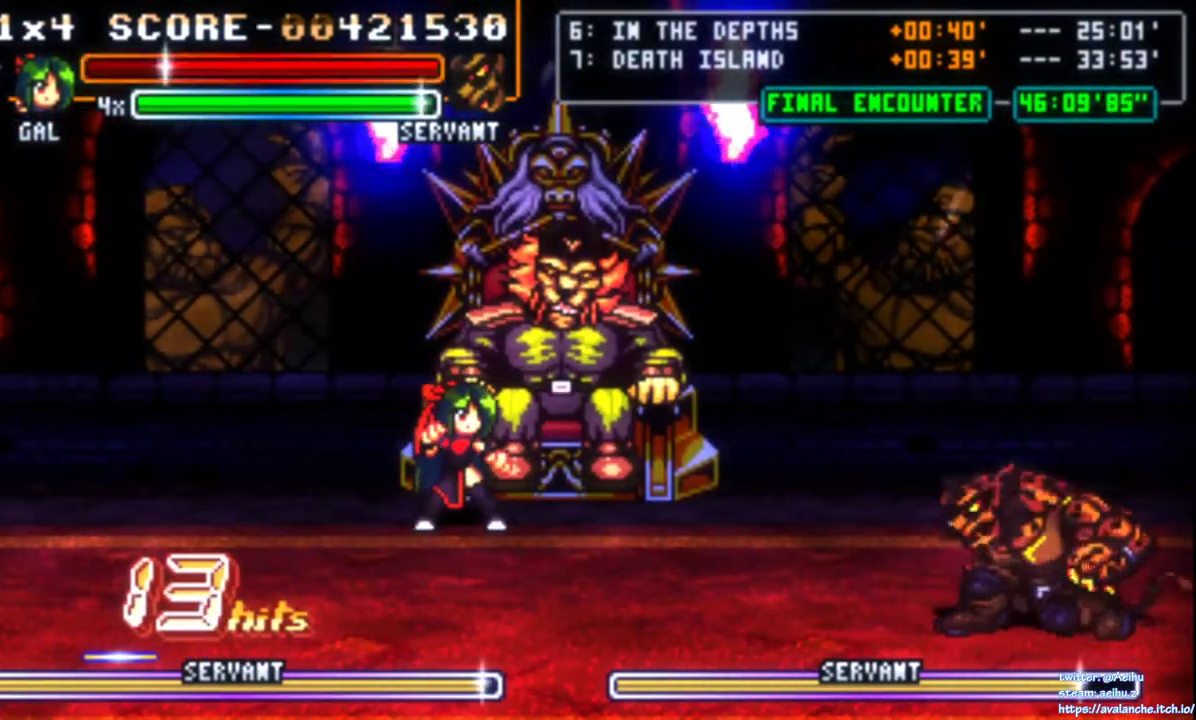
{"buttons": [], "right_stick": "center", "events": [[450, "DPAD_RIGHT", "down"], [500, "DPAD_RIGHT", "up"]]}
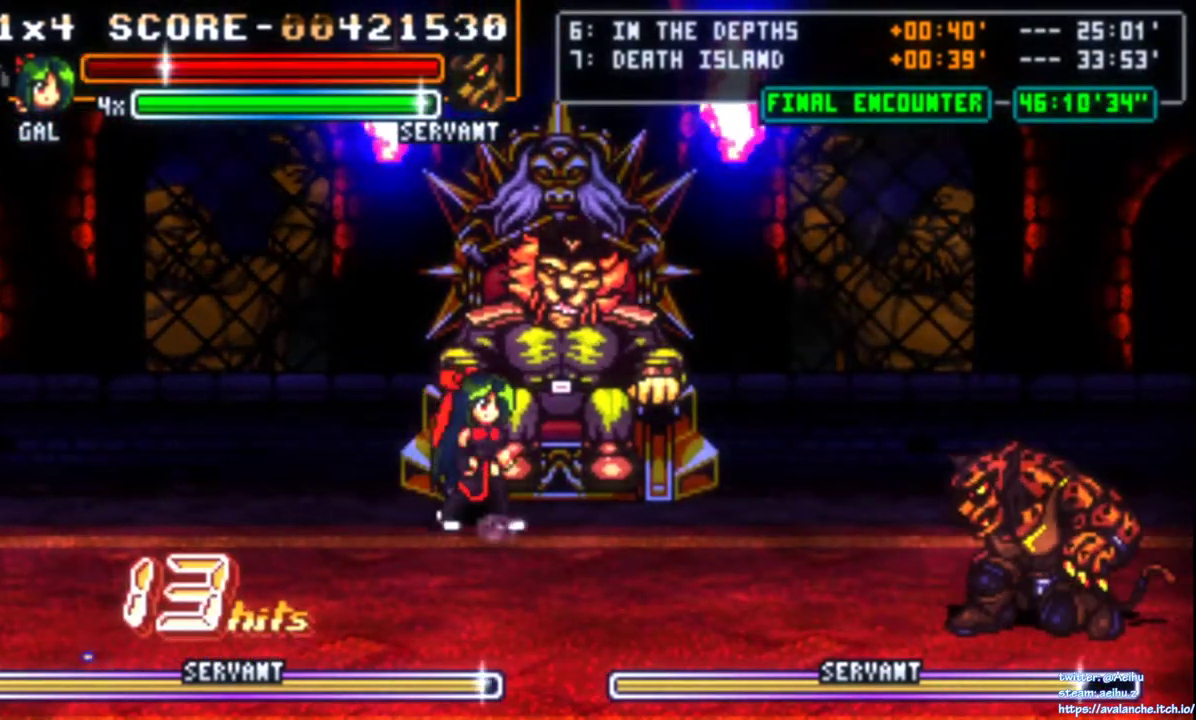
{"buttons": [], "right_stick": "center", "events": [[67, "DPAD_RIGHT", "down"], [450, "DPAD_RIGHT", "up"]]}
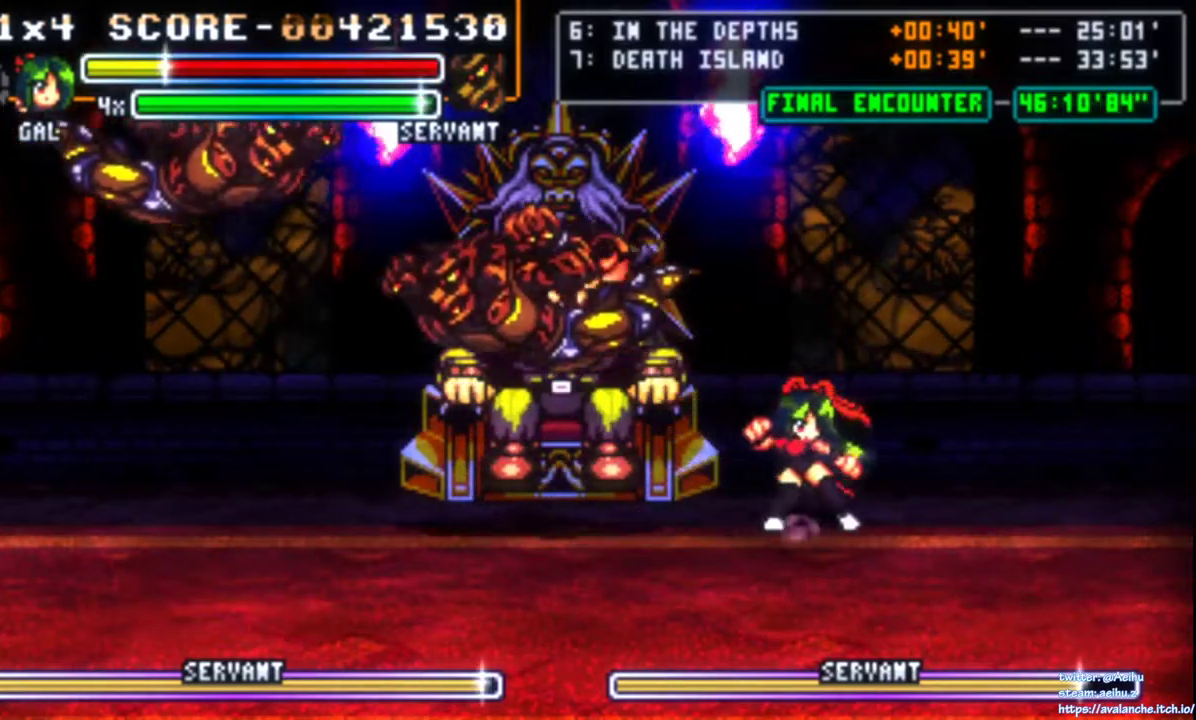
{"buttons": ["DPAD_LEFT"], "right_stick": "center", "events": [[267, "DPAD_LEFT", "down"]]}
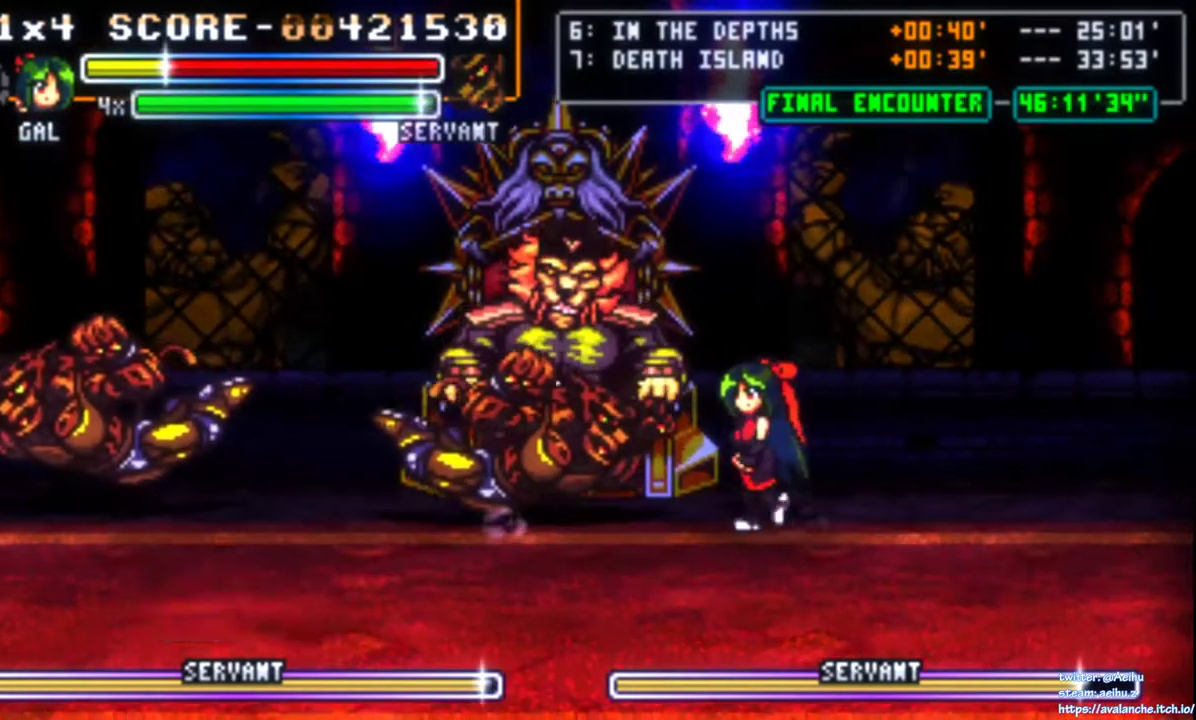
{"buttons": ["SQUARE"], "right_stick": "center", "events": [[50, "DPAD_LEFT", "up"], [100, "SQUARE", "down"], [200, "SQUARE", "up"], [250, "SQUARE", "down"], [317, "SQUARE", "up"], [367, "SQUARE", "down"], [450, "SQUARE", "up"], [500, "SQUARE", "down"]]}
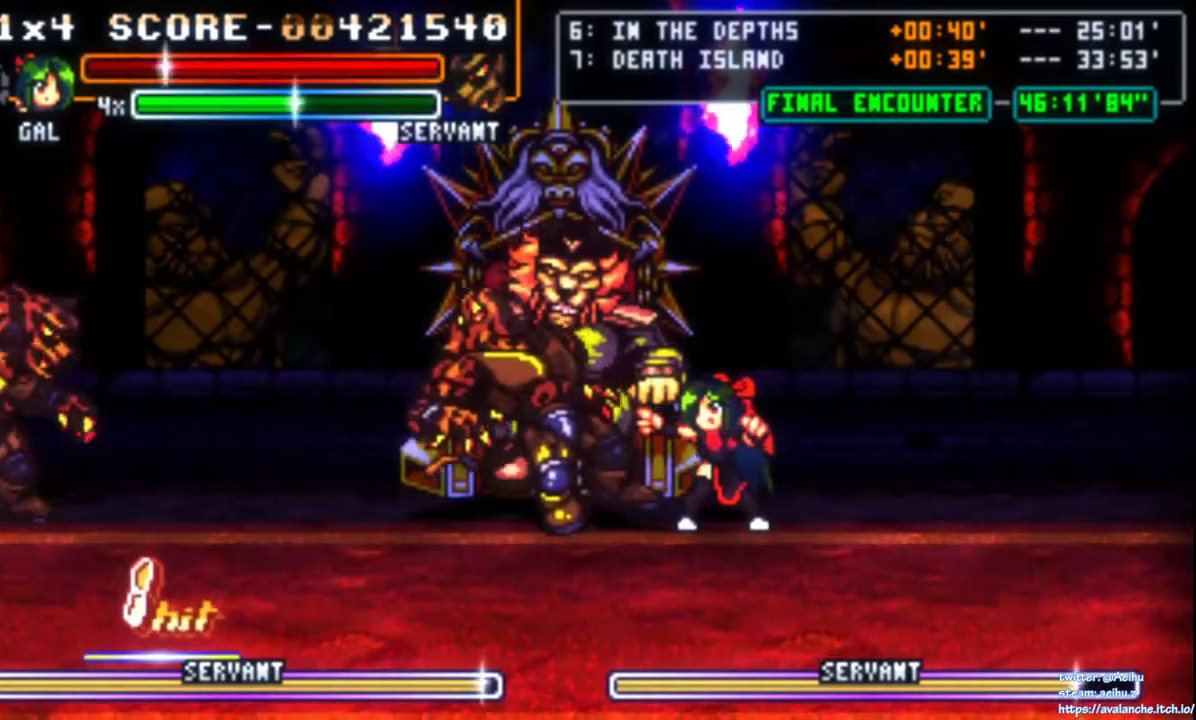
{"buttons": [], "right_stick": "center", "events": [[200, "SQUARE", "up"], [250, "SQUARE", "down"], [317, "SQUARE", "up"]]}
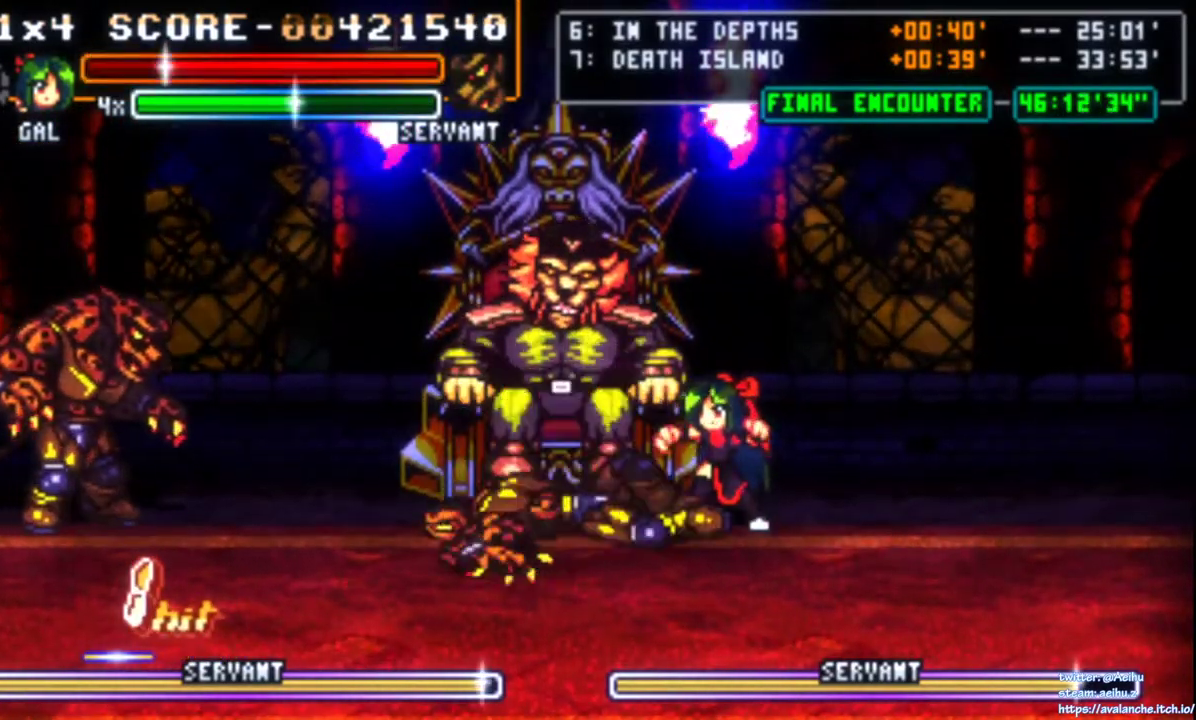
{"buttons": ["DPAD_LEFT"], "right_stick": "center", "events": [[50, "DPAD_DOWN", "down"], [417, "DPAD_LEFT", "down"], [450, "DPAD_DOWN", "up"]]}